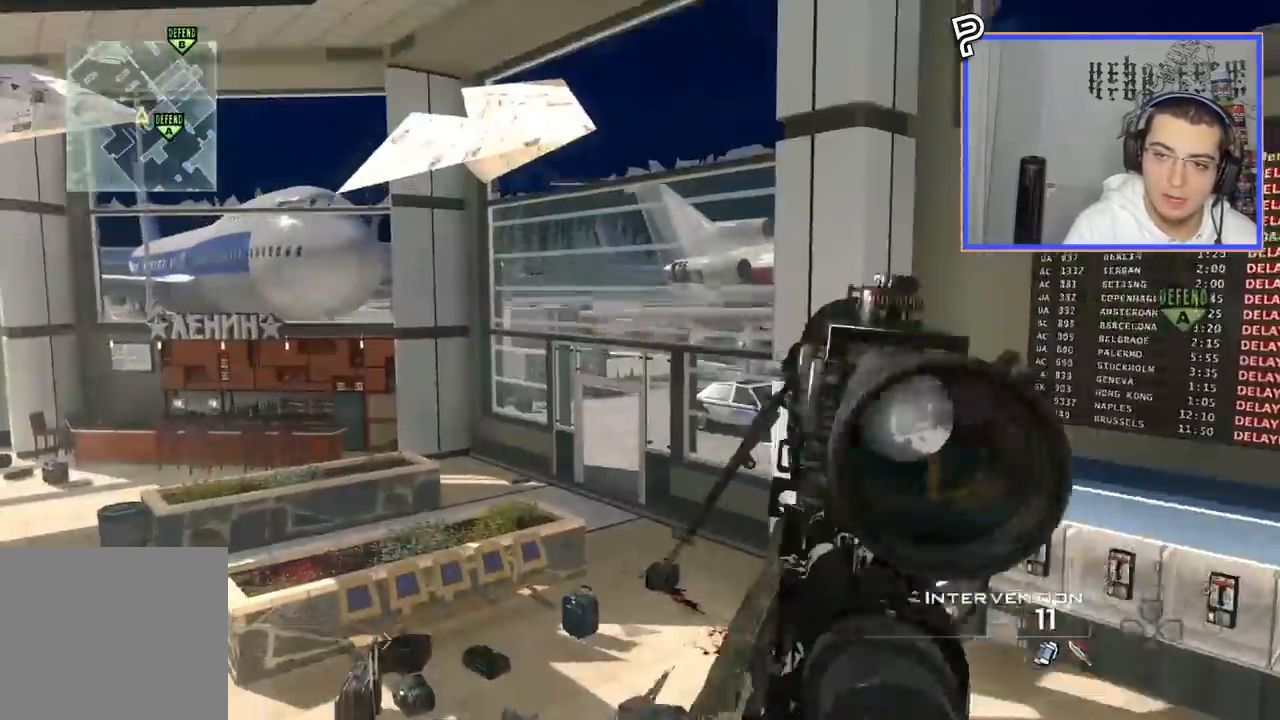
Gameplay with a controller (PlayStation layout); each line is a JSON object with the inputs held at the frame after it. "events" lists button and stick changes between this image and that frame as [ms after this image, input, new state], when the widget could be followed in between. Not read: R1.
{"buttons": [], "left_stick": "center", "right_stick": "right", "events": [[33, "R2", "up"], [183, "right_stick", "right"], [283, "TRIANGLE", "down"], [350, "TRIANGLE", "up"], [400, "TRIANGLE", "down"], [467, "TRIANGLE", "up"]]}
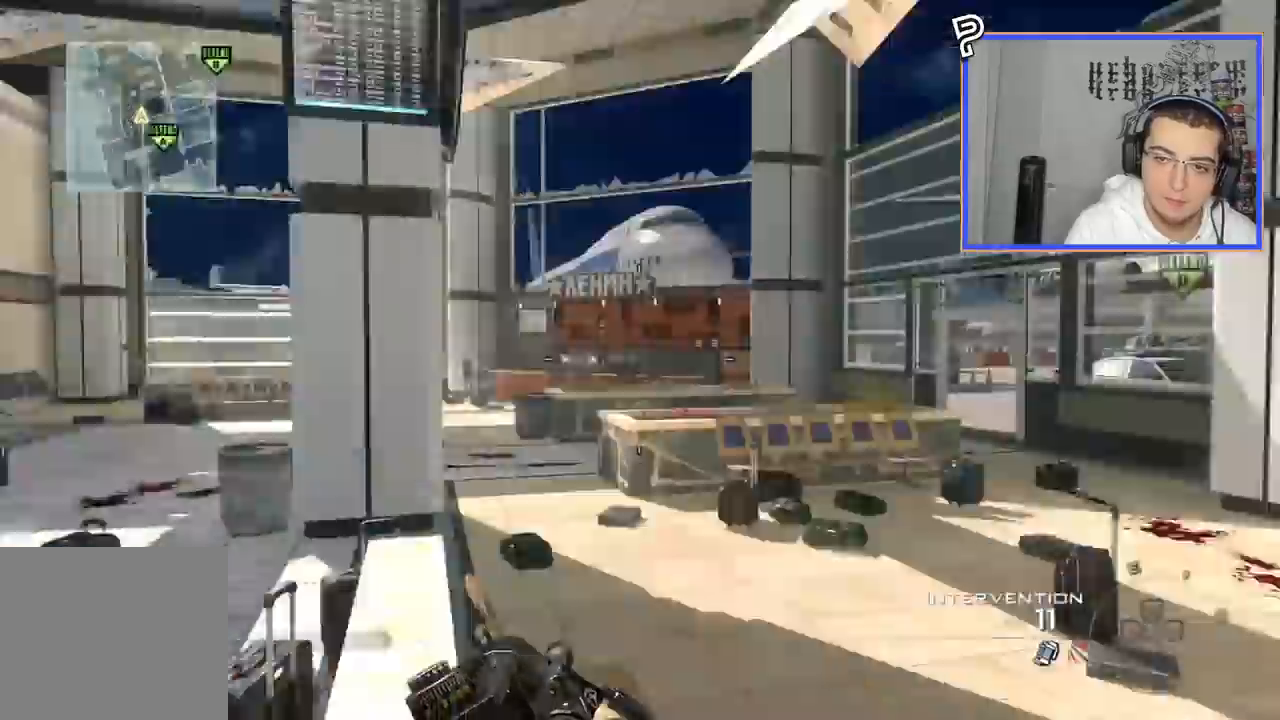
{"buttons": [], "left_stick": "center", "right_stick": "center", "events": [[50, "R2", "down"], [67, "right_stick", "center"], [250, "R2", "up"]]}
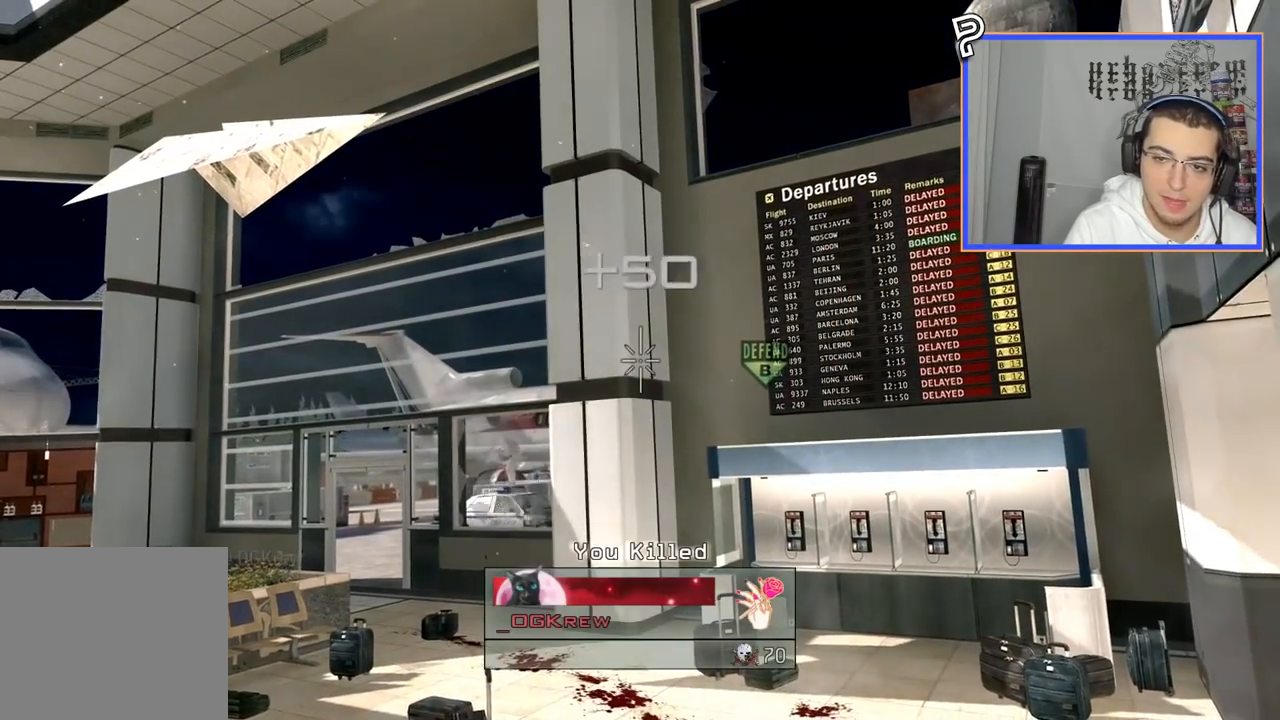
{"buttons": ["CIRCLE"], "left_stick": "center", "right_stick": "center", "events": [[66, "CIRCLE", "down"]]}
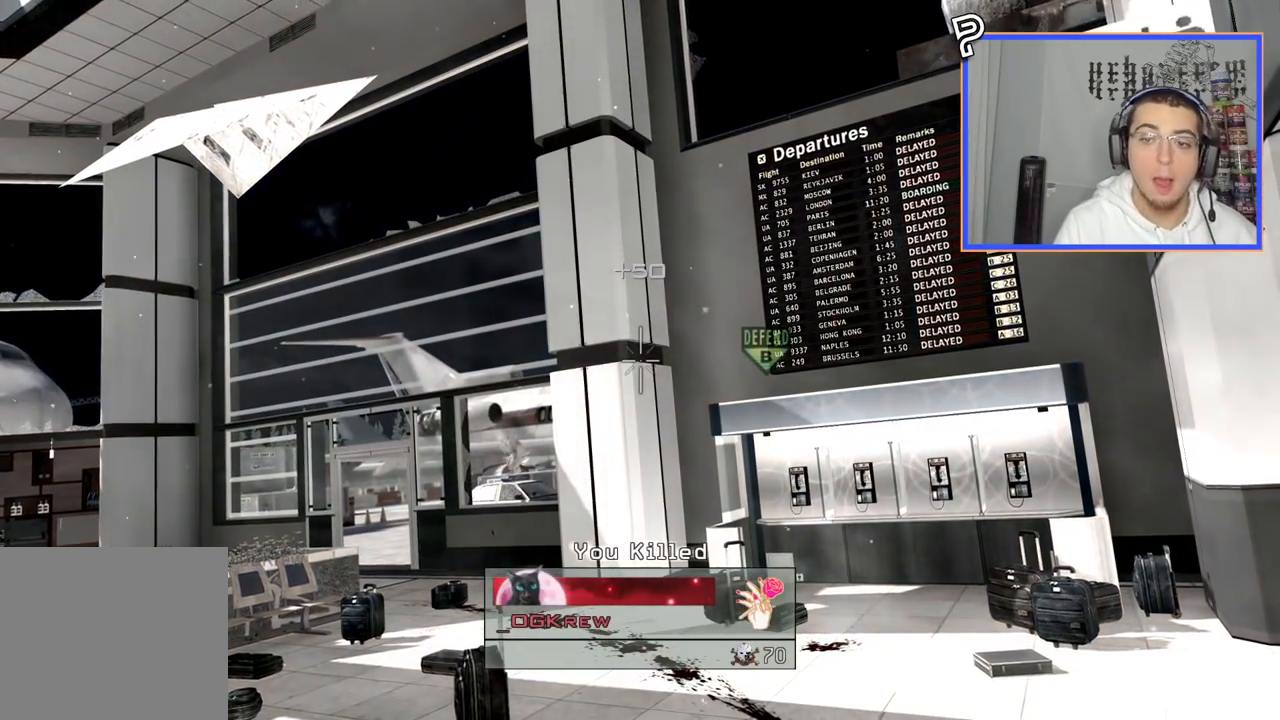
{"buttons": [], "left_stick": "center", "right_stick": "center", "events": [[17, "CIRCLE", "up"]]}
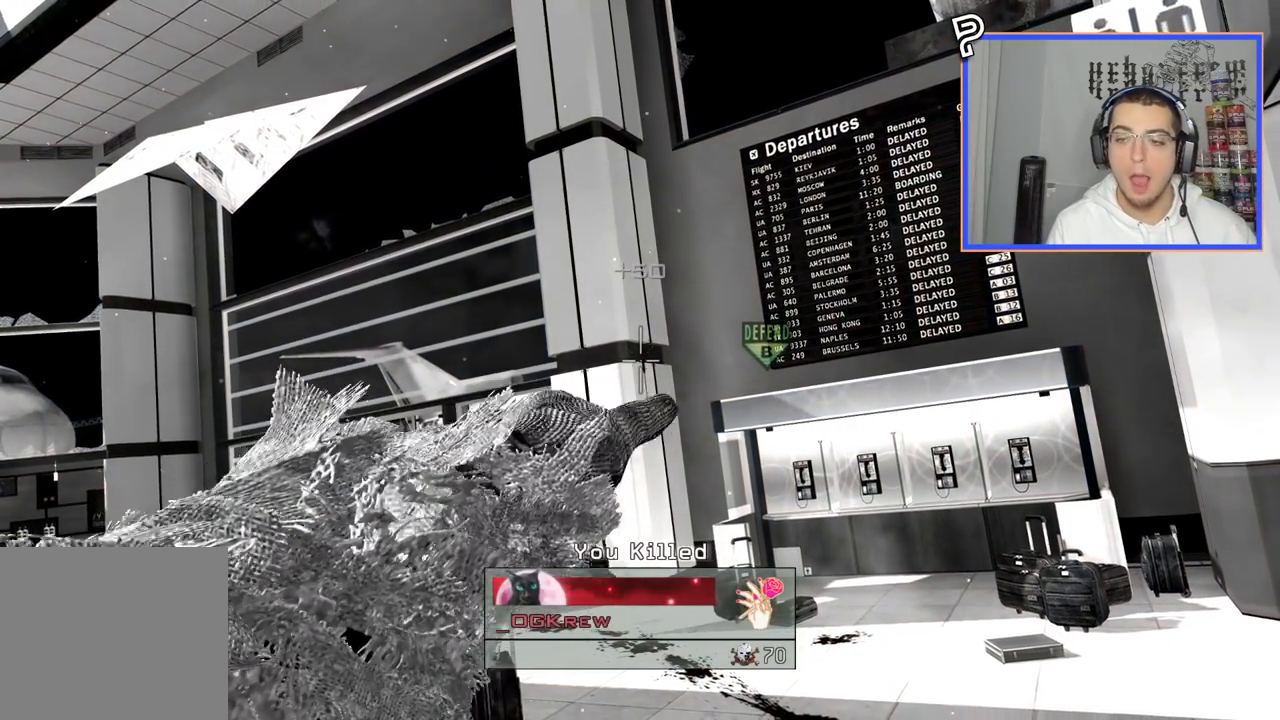
{"buttons": [], "left_stick": "center", "right_stick": "center", "events": []}
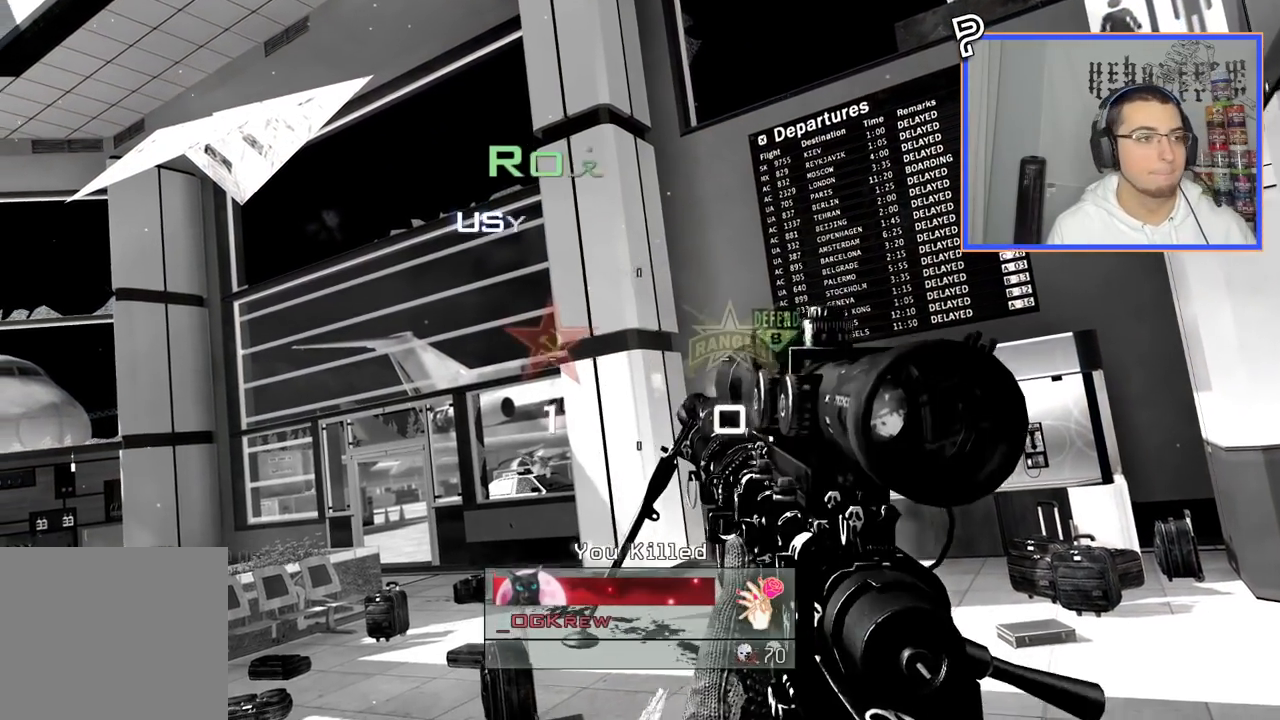
{"buttons": [], "left_stick": "center", "right_stick": "center", "events": [[67, "SQUARE", "down"], [217, "SQUARE", "up"]]}